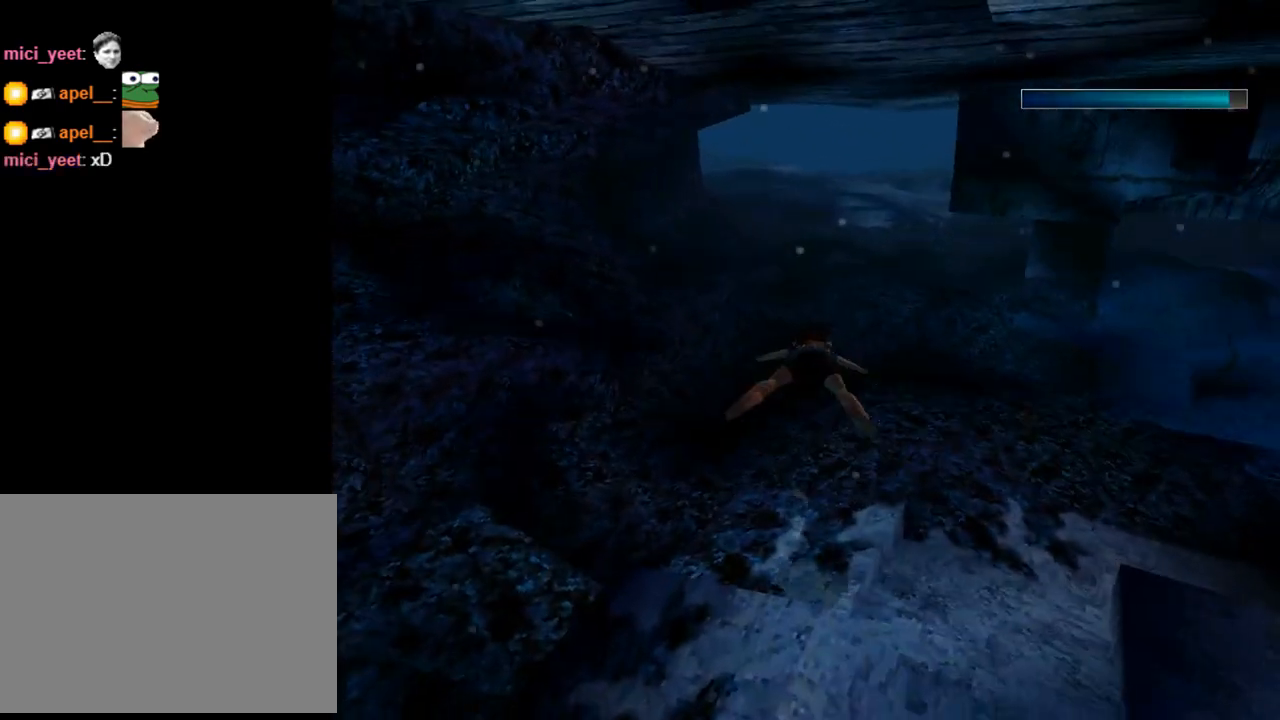
Gameplay with a controller (PlayStation layout); each line is a JSON object with the inputs held at the frame after it. "events" lists button and stick changes between this image and that frame as [ms after this image, input, new state], when the widget could be followed in between. Not read: right_stick.
{"buttons": ["SQUARE", "DPAD_DOWN", "DPAD_RIGHT"], "left_stick": "center", "events": [[100, "DPAD_RIGHT", "up"], [300, "DPAD_RIGHT", "down"], [400, "DPAD_DOWN", "down"]]}
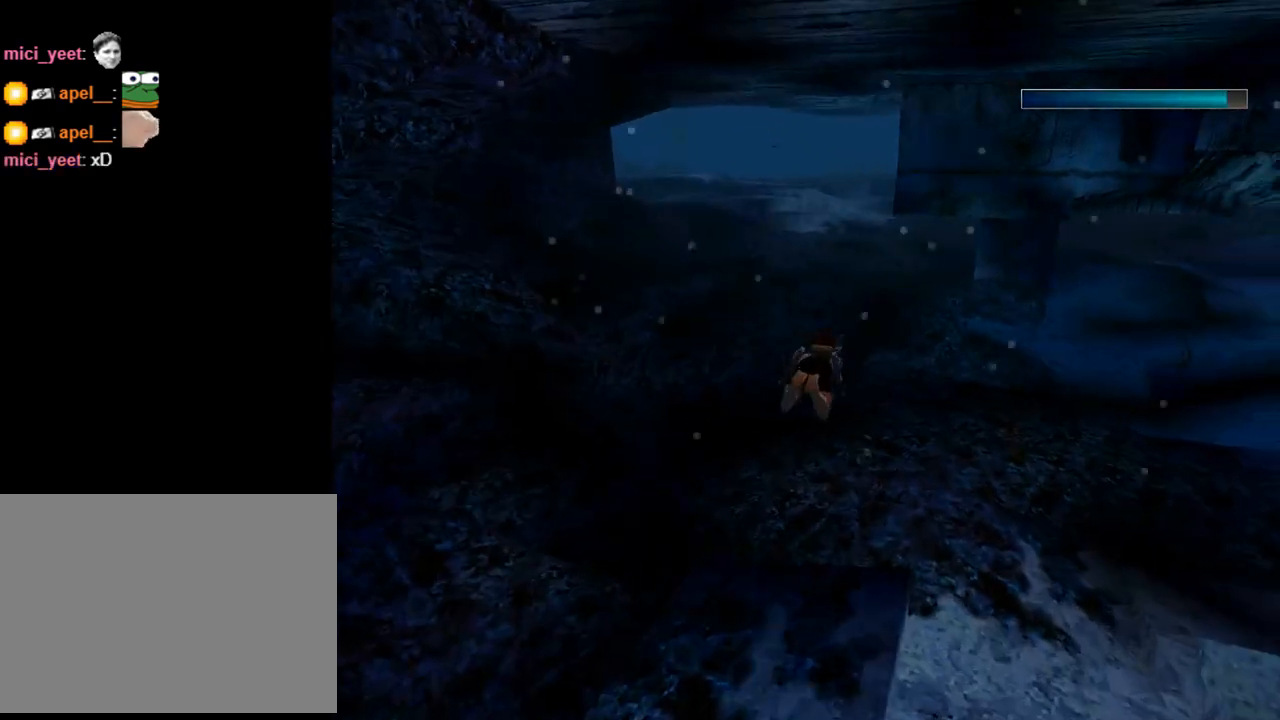
{"buttons": ["SQUARE"], "left_stick": "center", "events": [[167, "DPAD_DOWN", "up"], [300, "DPAD_RIGHT", "up"]]}
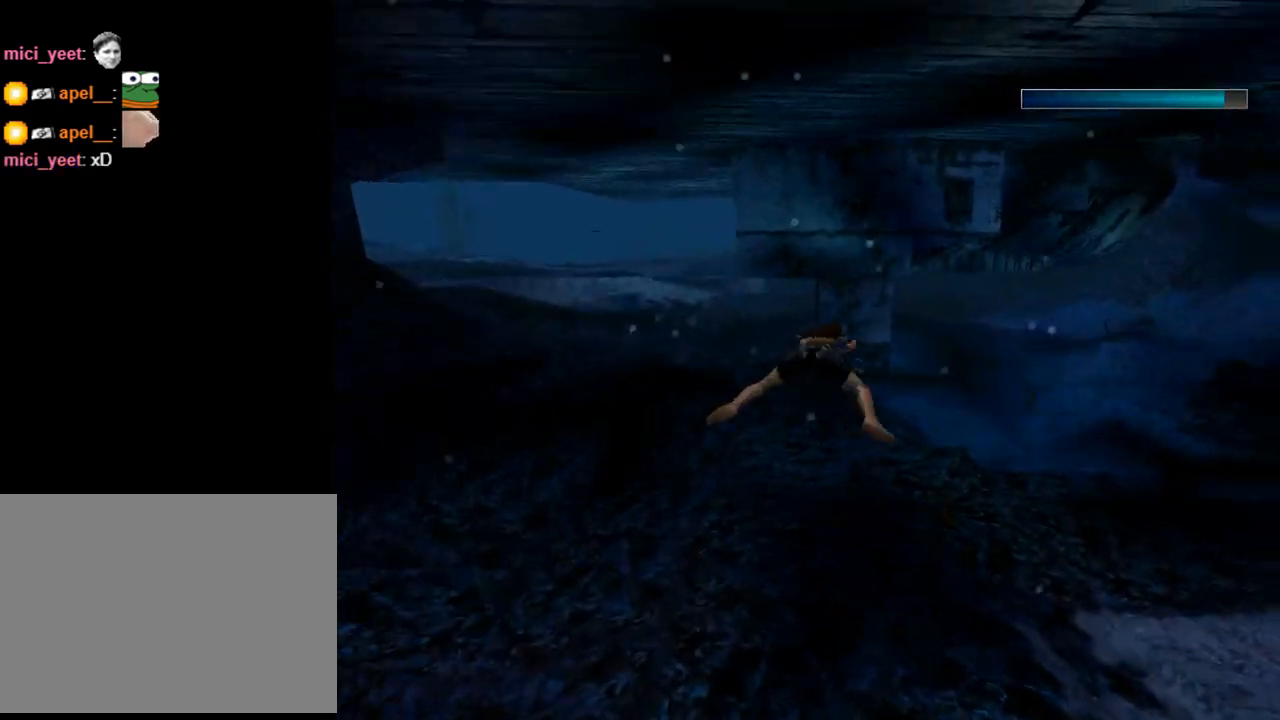
{"buttons": ["SQUARE"], "left_stick": "center", "events": [[167, "DPAD_RIGHT", "down"], [500, "DPAD_RIGHT", "up"]]}
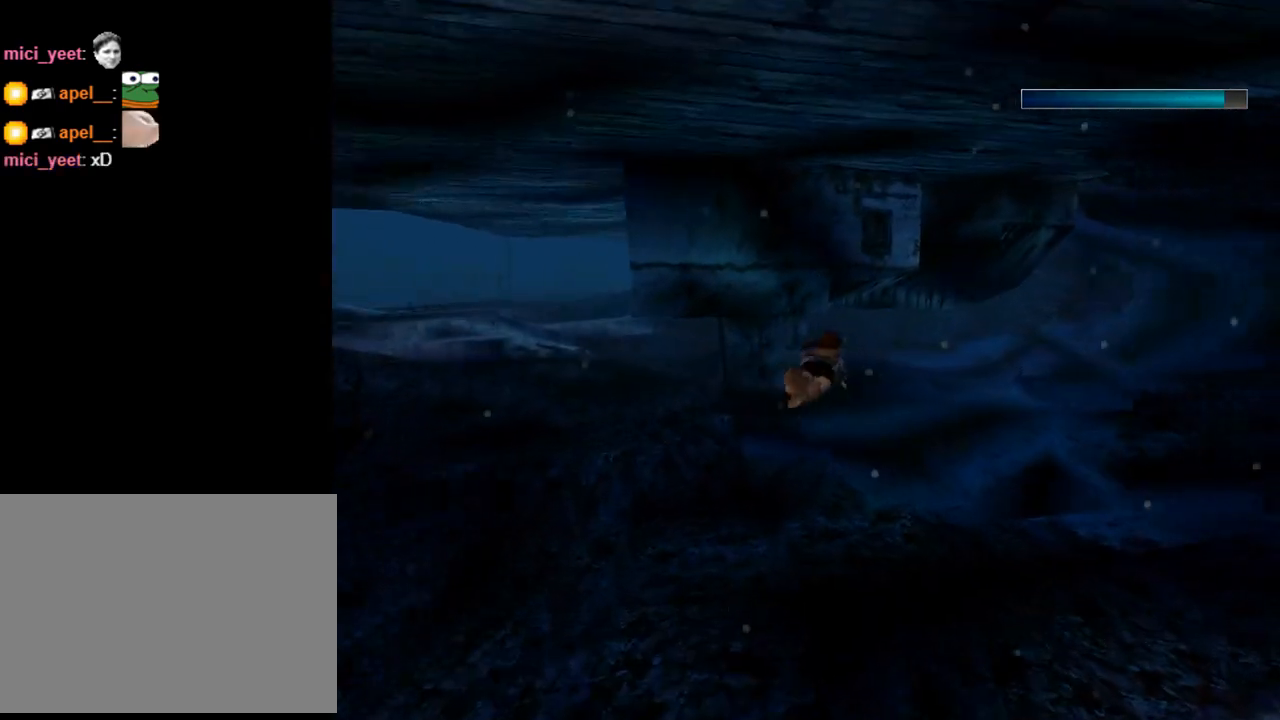
{"buttons": ["SQUARE", "DPAD_RIGHT"], "left_stick": "center", "events": [[200, "DPAD_RIGHT", "down"]]}
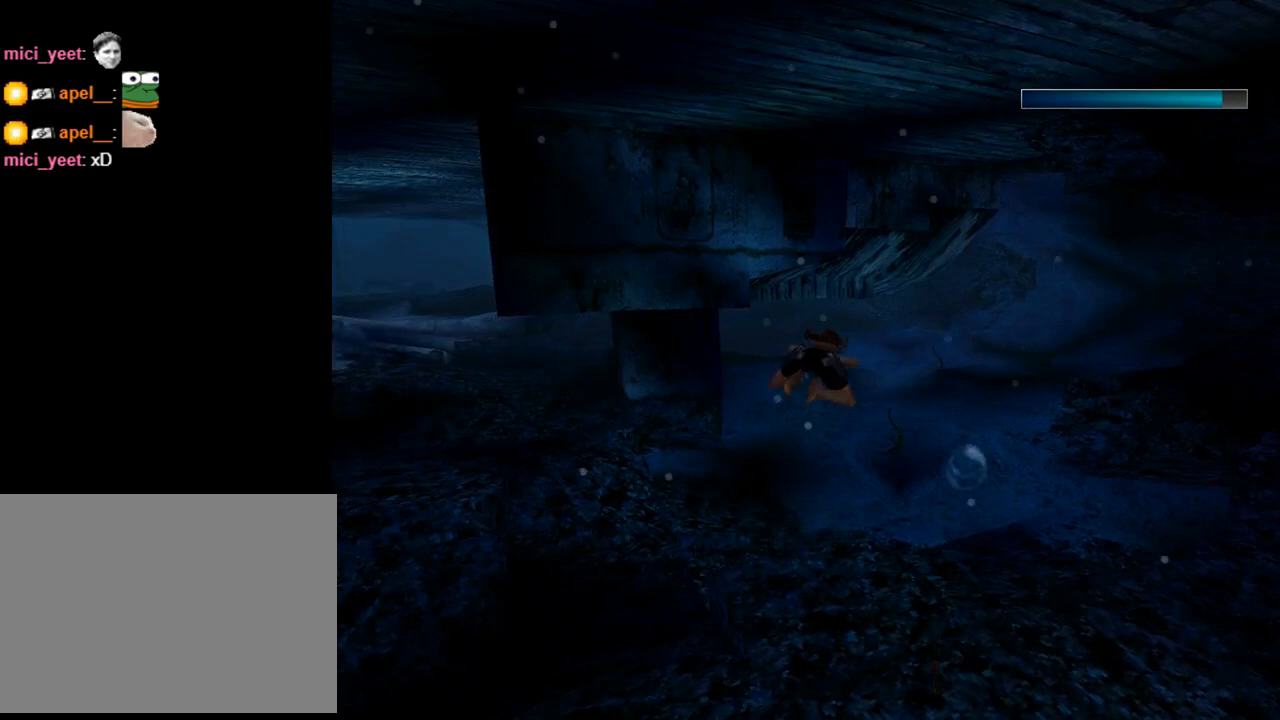
{"buttons": ["SQUARE", "L1", "DPAD_RIGHT"], "left_stick": "center", "events": [[67, "DPAD_RIGHT", "up"], [67, "L1", "down"], [300, "DPAD_RIGHT", "down"]]}
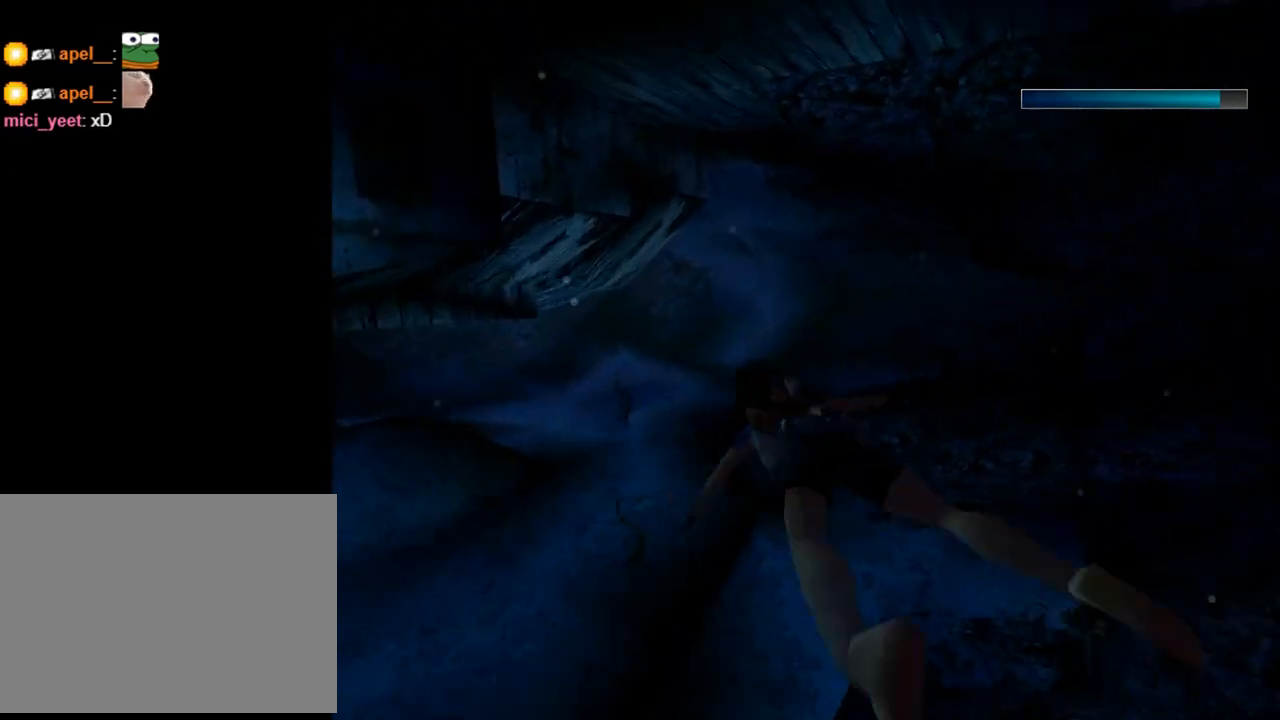
{"buttons": ["SQUARE", "DPAD_LEFT"], "left_stick": "center", "events": [[367, "DPAD_RIGHT", "up"], [500, "DPAD_LEFT", "down"], [500, "L1", "up"]]}
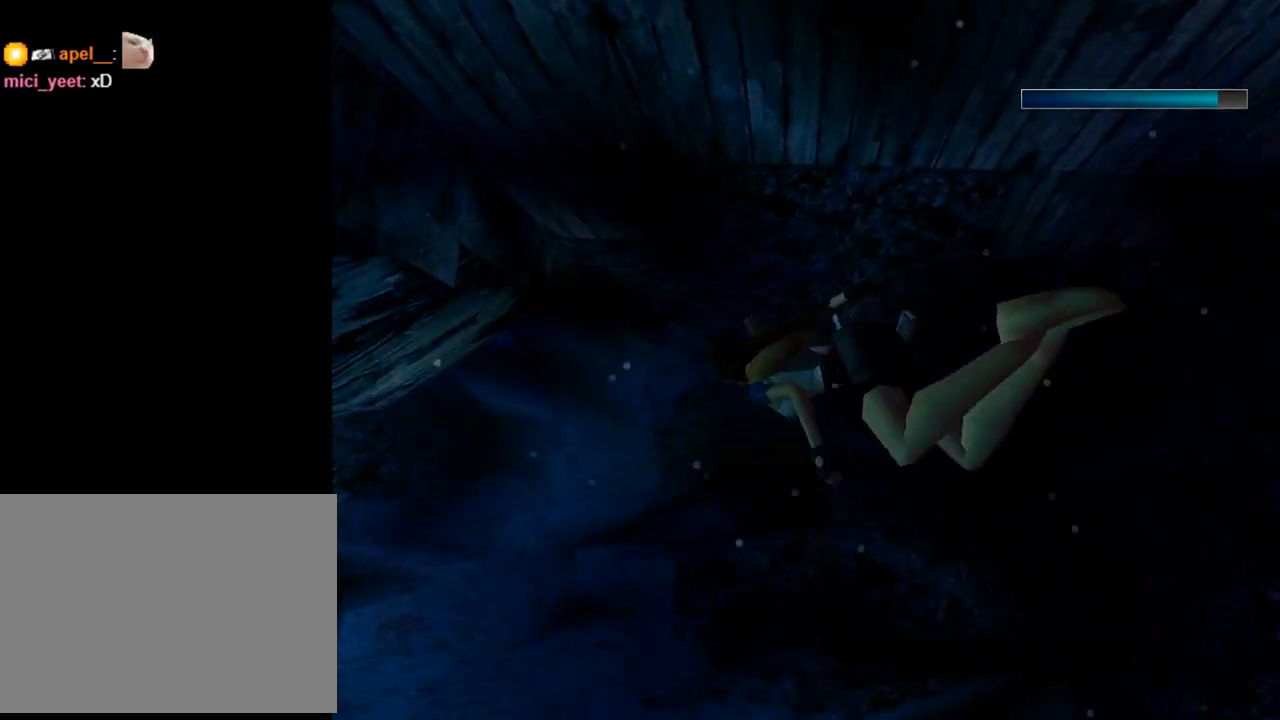
{"buttons": ["SQUARE", "DPAD_LEFT"], "left_stick": "center", "events": []}
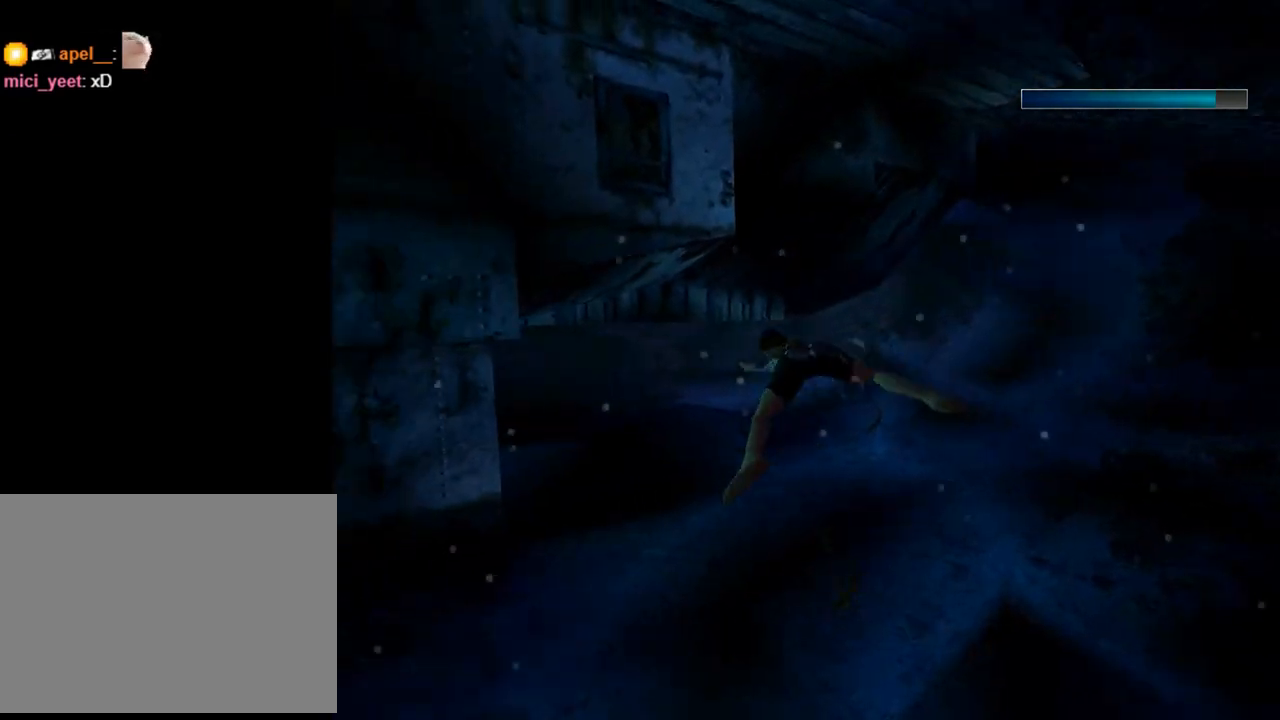
{"buttons": ["SQUARE"], "left_stick": "center", "events": [[33, "DPAD_LEFT", "up"], [233, "DPAD_UP", "down"], [300, "DPAD_LEFT", "down"], [467, "DPAD_LEFT", "up"], [467, "DPAD_UP", "up"]]}
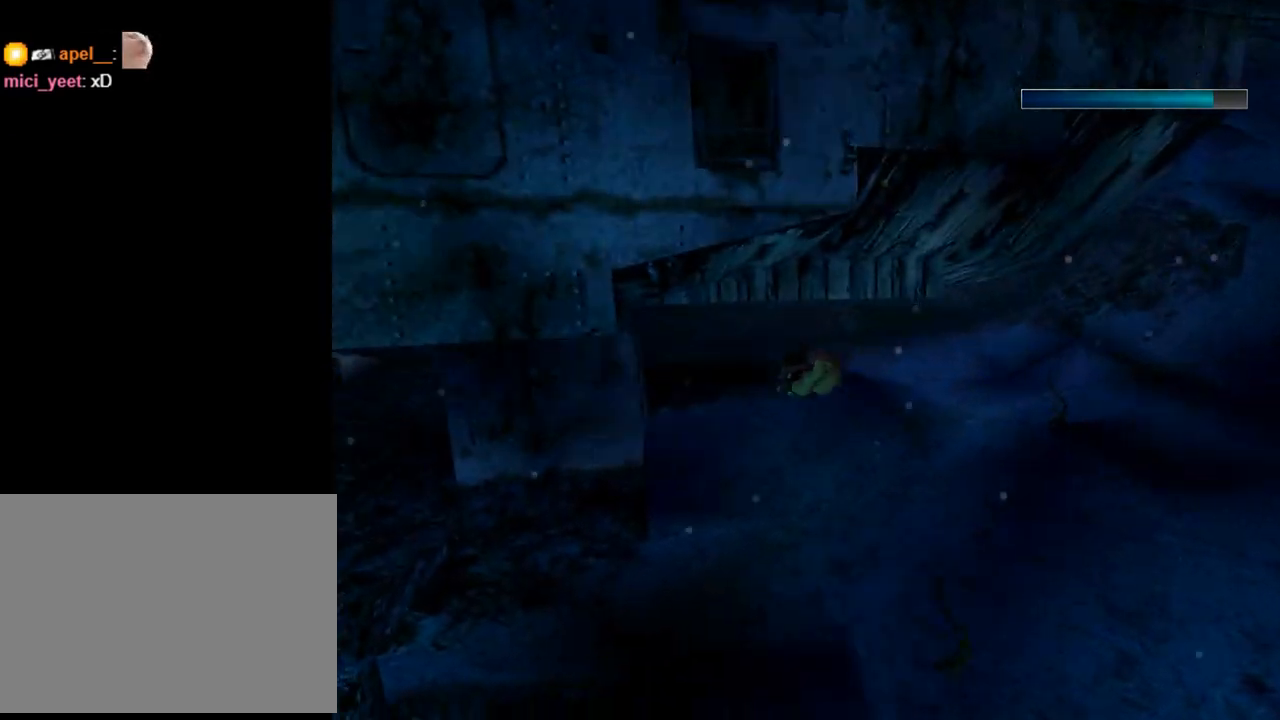
{"buttons": ["SQUARE", "DPAD_LEFT"], "left_stick": "center", "events": [[33, "DPAD_LEFT", "down"]]}
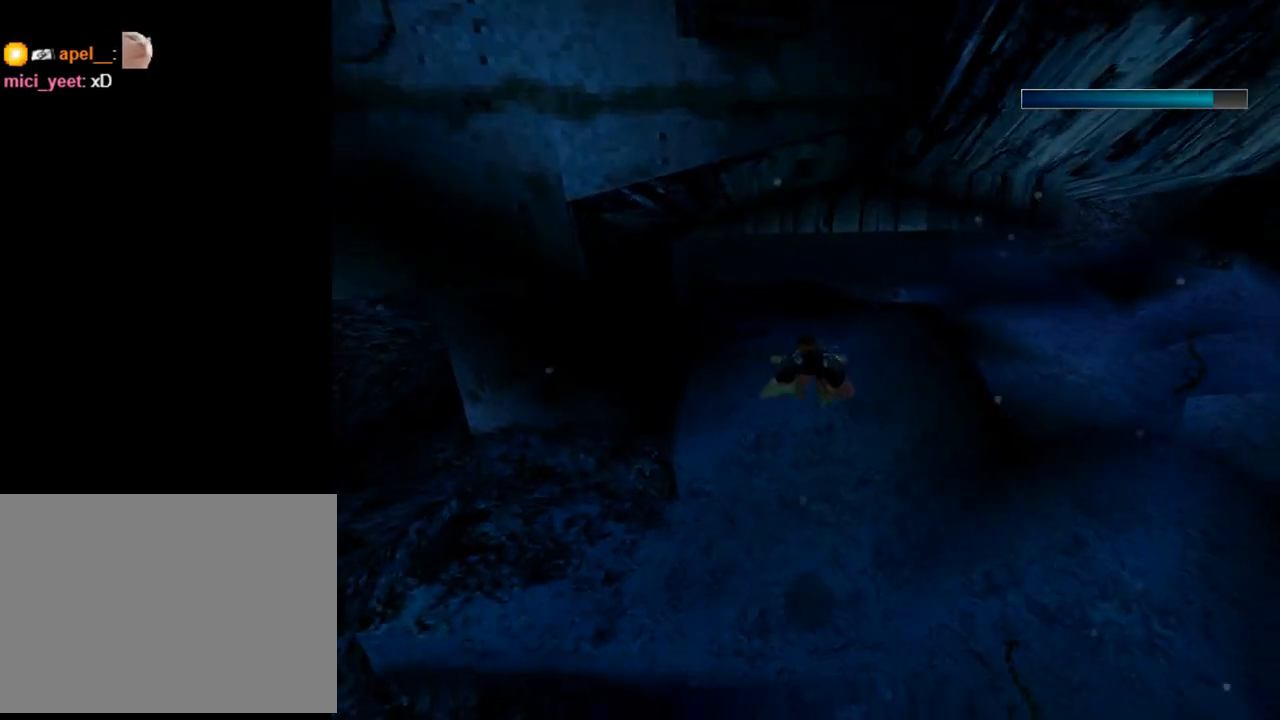
{"buttons": ["SQUARE"], "left_stick": "center", "events": [[100, "DPAD_LEFT", "up"], [267, "DPAD_DOWN", "down"], [467, "DPAD_DOWN", "up"]]}
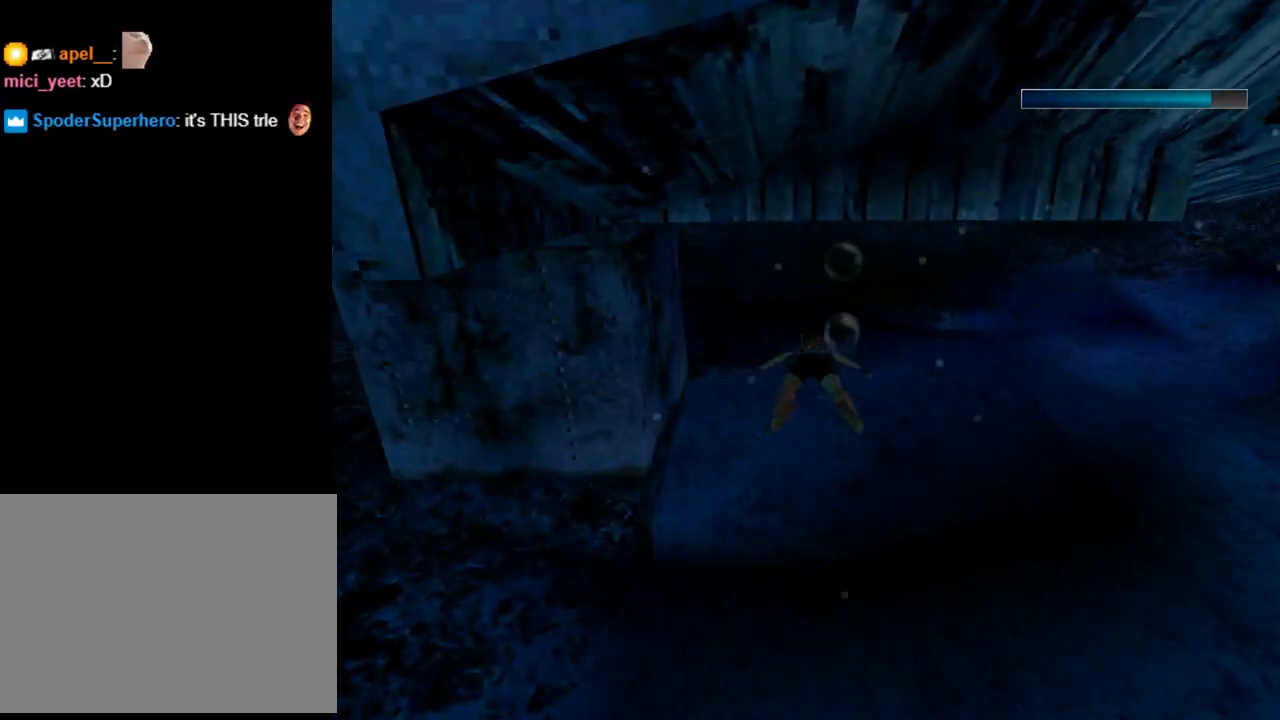
{"buttons": ["SQUARE"], "left_stick": "center", "events": []}
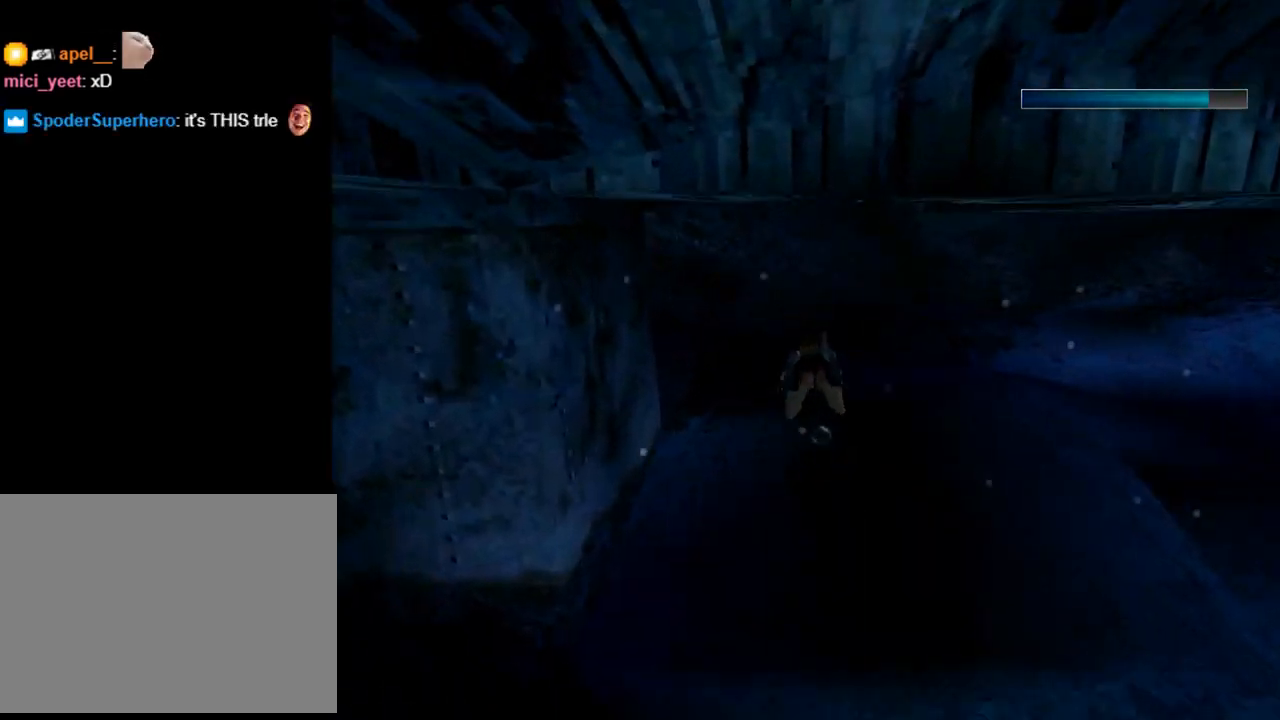
{"buttons": ["SQUARE", "DPAD_DOWN"], "left_stick": "center", "events": [[100, "DPAD_LEFT", "down"], [233, "DPAD_DOWN", "down"], [400, "DPAD_LEFT", "up"]]}
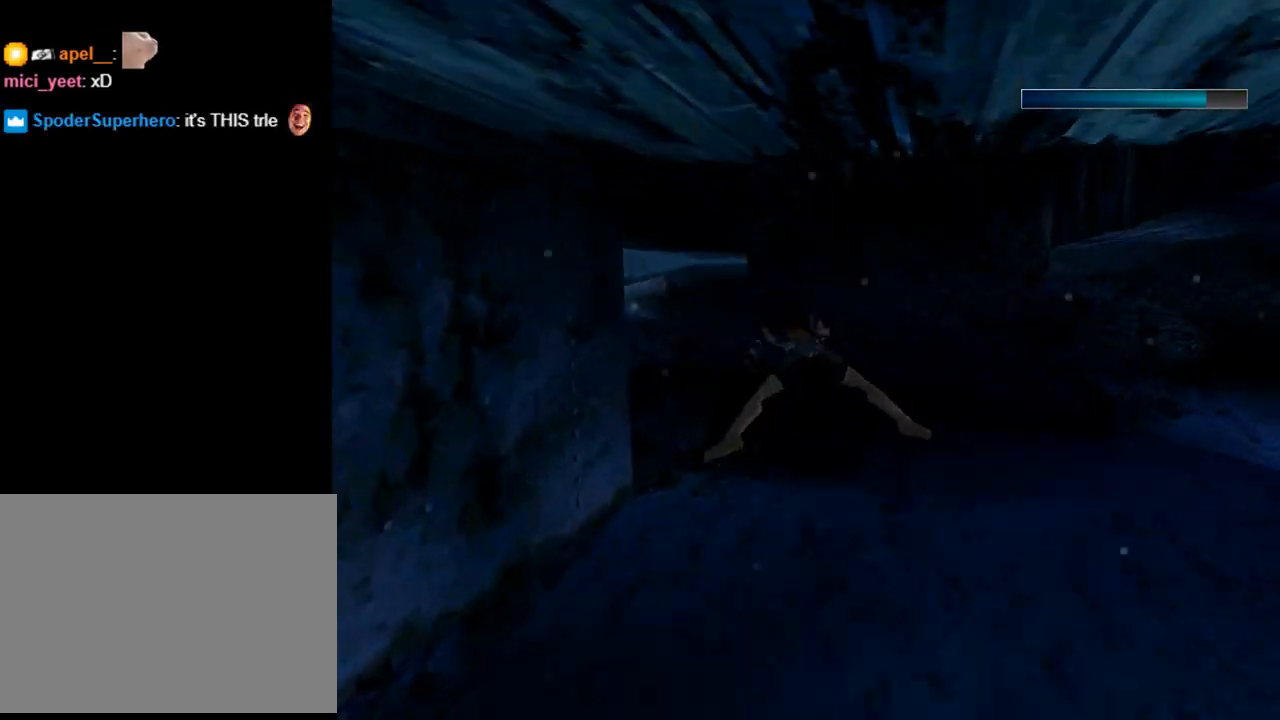
{"buttons": ["DPAD_DOWN", "DPAD_RIGHT"], "left_stick": "center", "events": [[100, "SQUARE", "up"], [133, "DPAD_DOWN", "up"], [433, "DPAD_DOWN", "down"], [500, "DPAD_RIGHT", "down"]]}
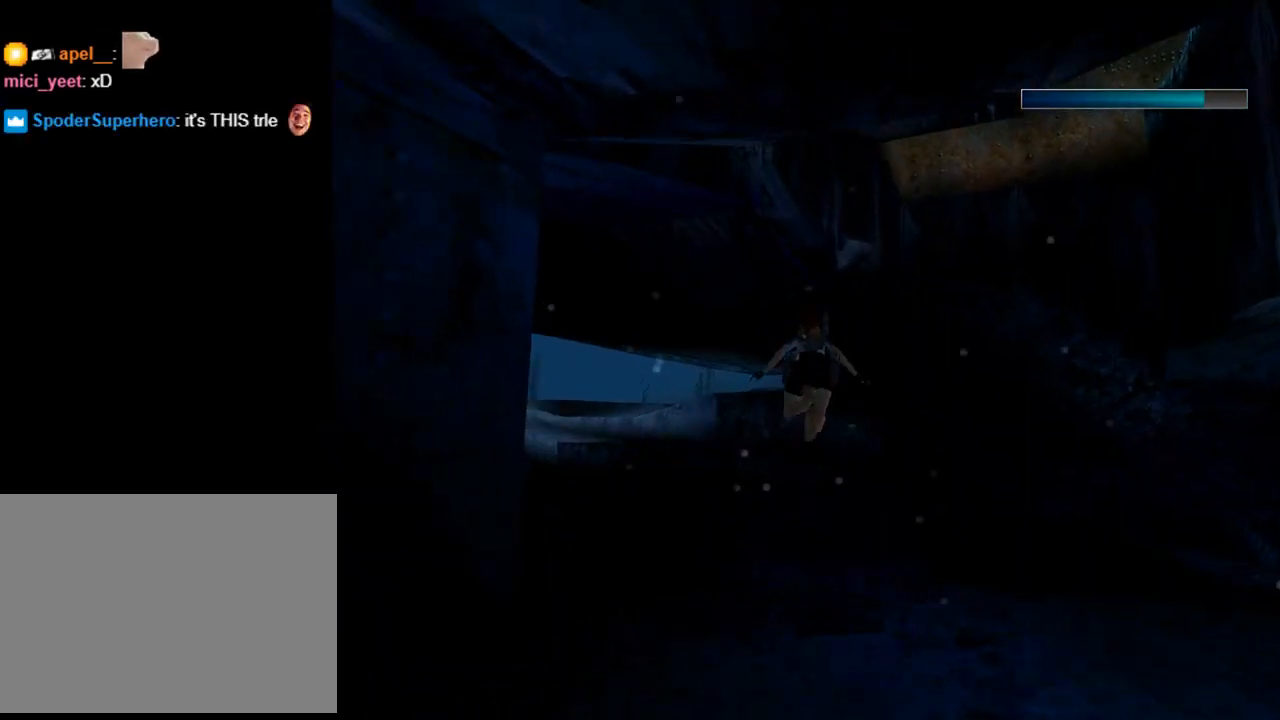
{"buttons": ["DPAD_RIGHT"], "left_stick": "center", "events": [[300, "DPAD_DOWN", "up"], [333, "DPAD_RIGHT", "up"], [500, "DPAD_RIGHT", "down"]]}
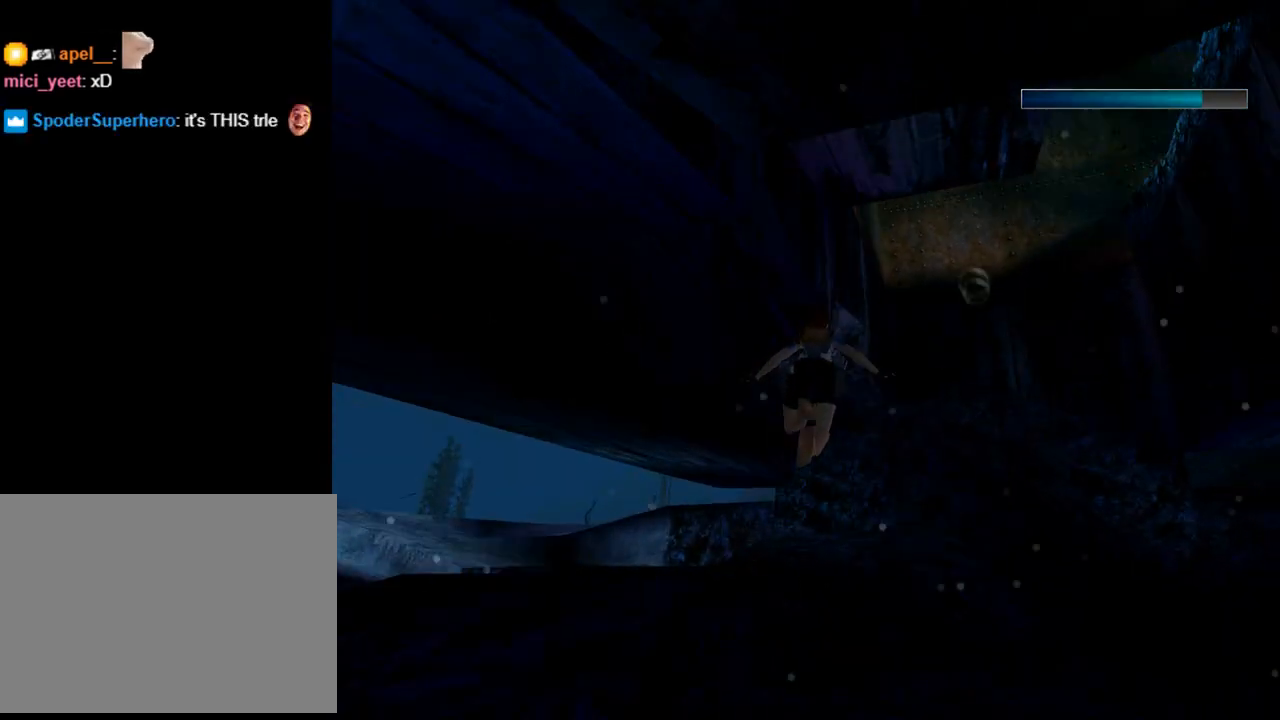
{"buttons": [], "left_stick": "center", "events": [[267, "DPAD_RIGHT", "up"]]}
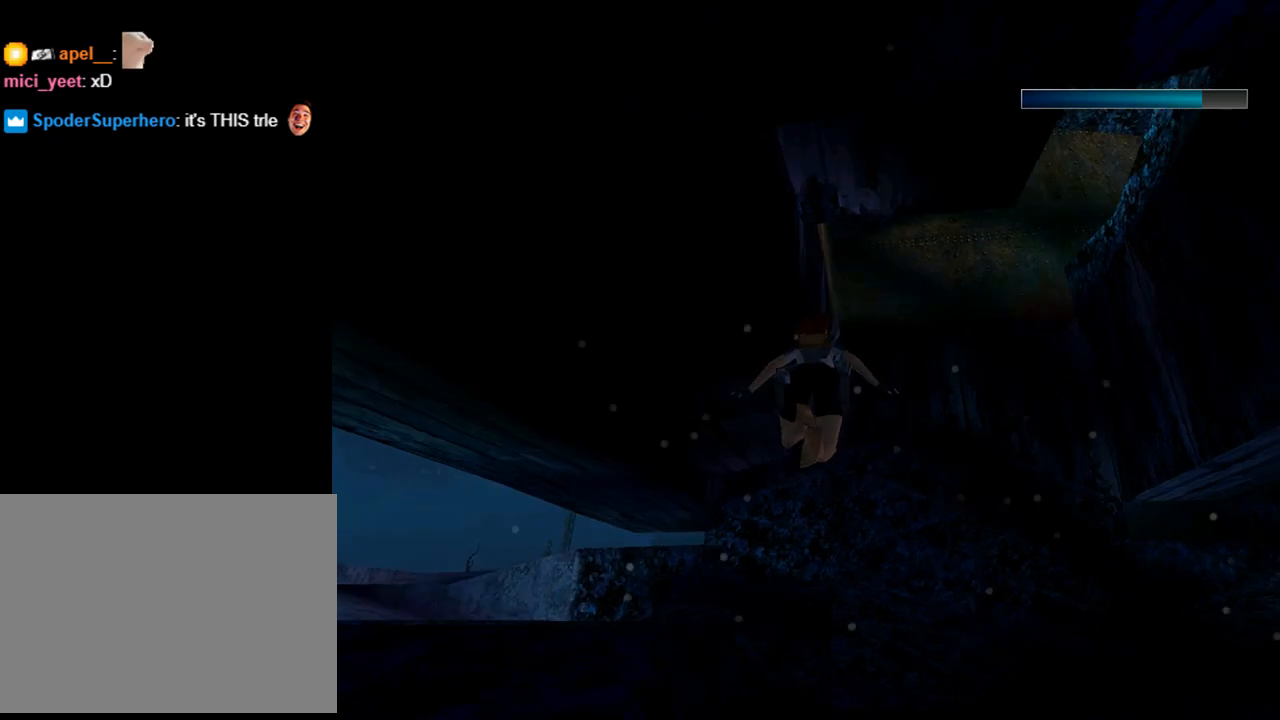
{"buttons": ["SQUARE", "DPAD_UP"], "left_stick": "center", "events": [[67, "DPAD_RIGHT", "down"], [200, "SQUARE", "down"], [367, "DPAD_UP", "down"], [433, "DPAD_RIGHT", "up"]]}
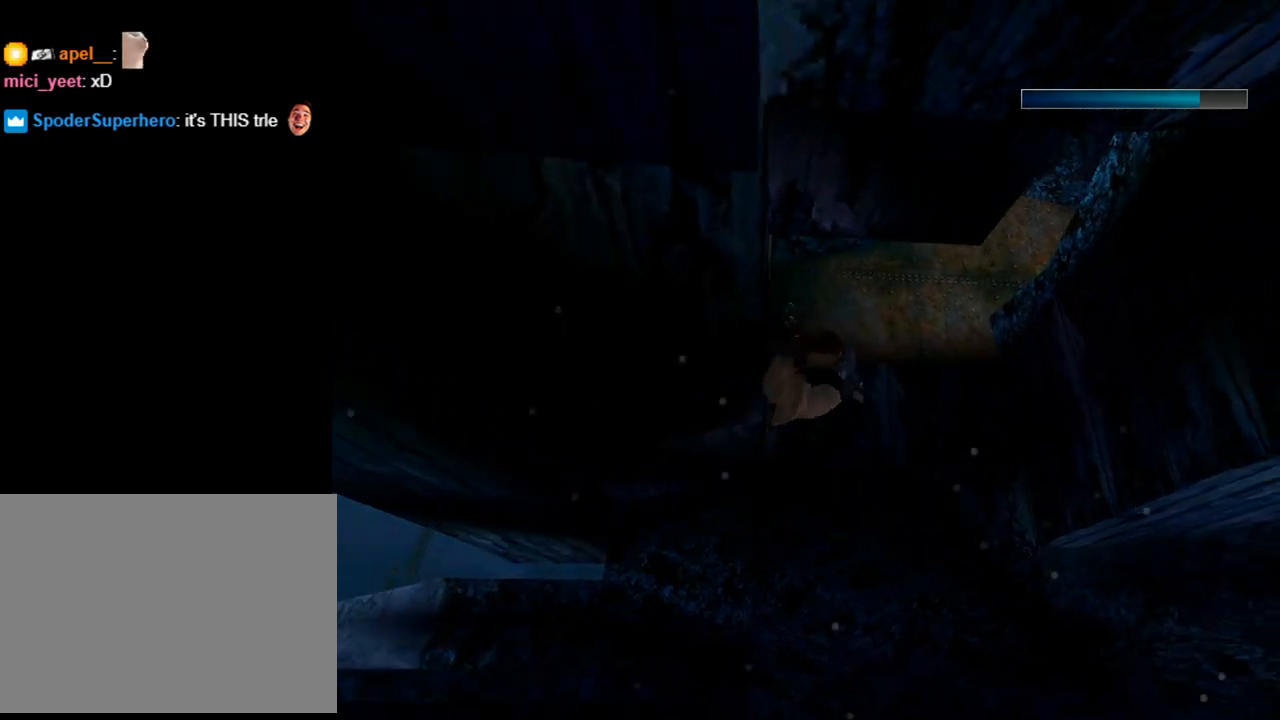
{"buttons": ["SQUARE", "DPAD_DOWN"], "left_stick": "center", "events": [[233, "DPAD_UP", "up"], [500, "DPAD_DOWN", "down"]]}
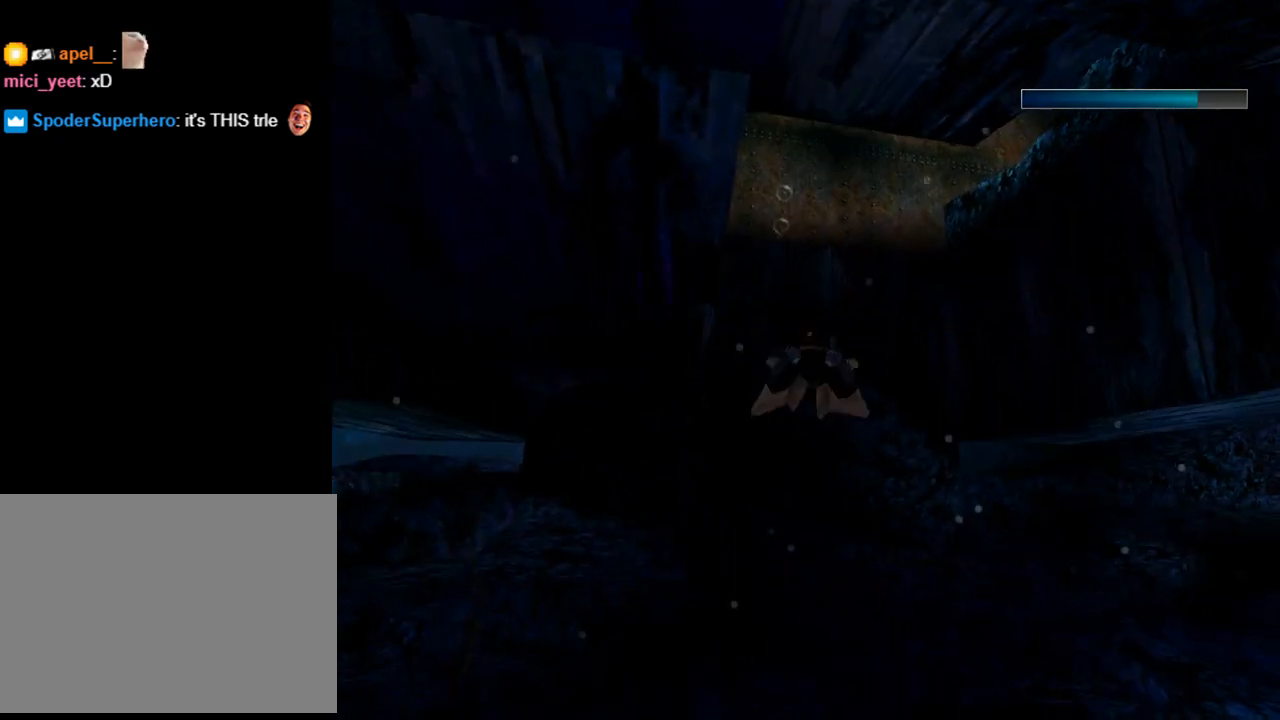
{"buttons": ["DPAD_RIGHT"], "left_stick": "center", "events": [[267, "DPAD_RIGHT", "down"], [300, "SQUARE", "up"], [333, "DPAD_DOWN", "up"]]}
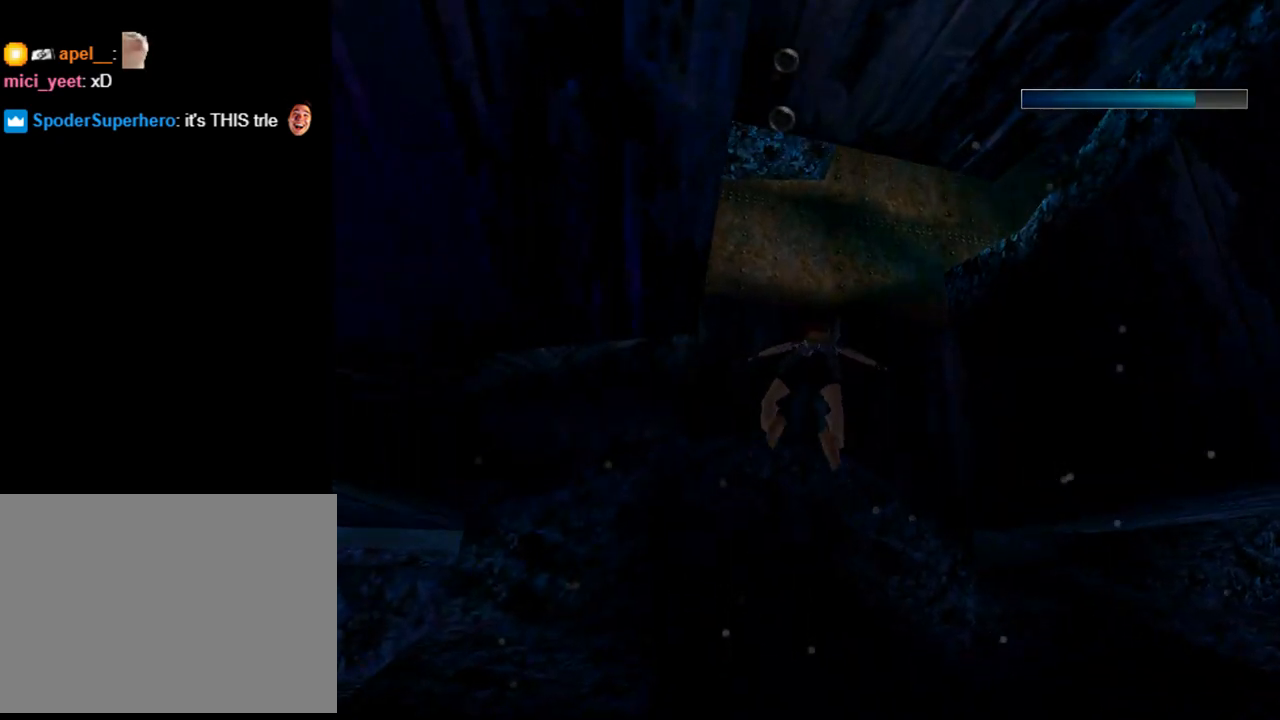
{"buttons": [], "left_stick": "center", "events": [[233, "DPAD_RIGHT", "up"]]}
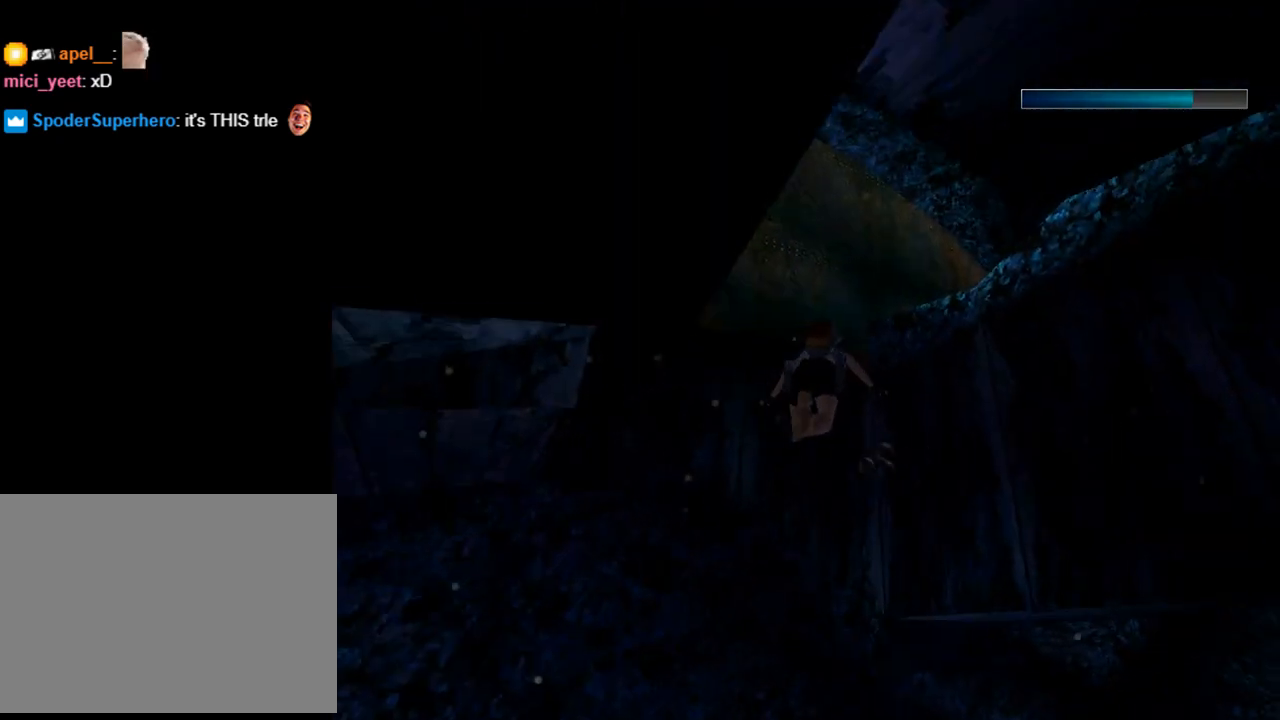
{"buttons": ["SQUARE", "DPAD_RIGHT"], "left_stick": "center", "events": [[267, "DPAD_RIGHT", "down"], [400, "SQUARE", "down"]]}
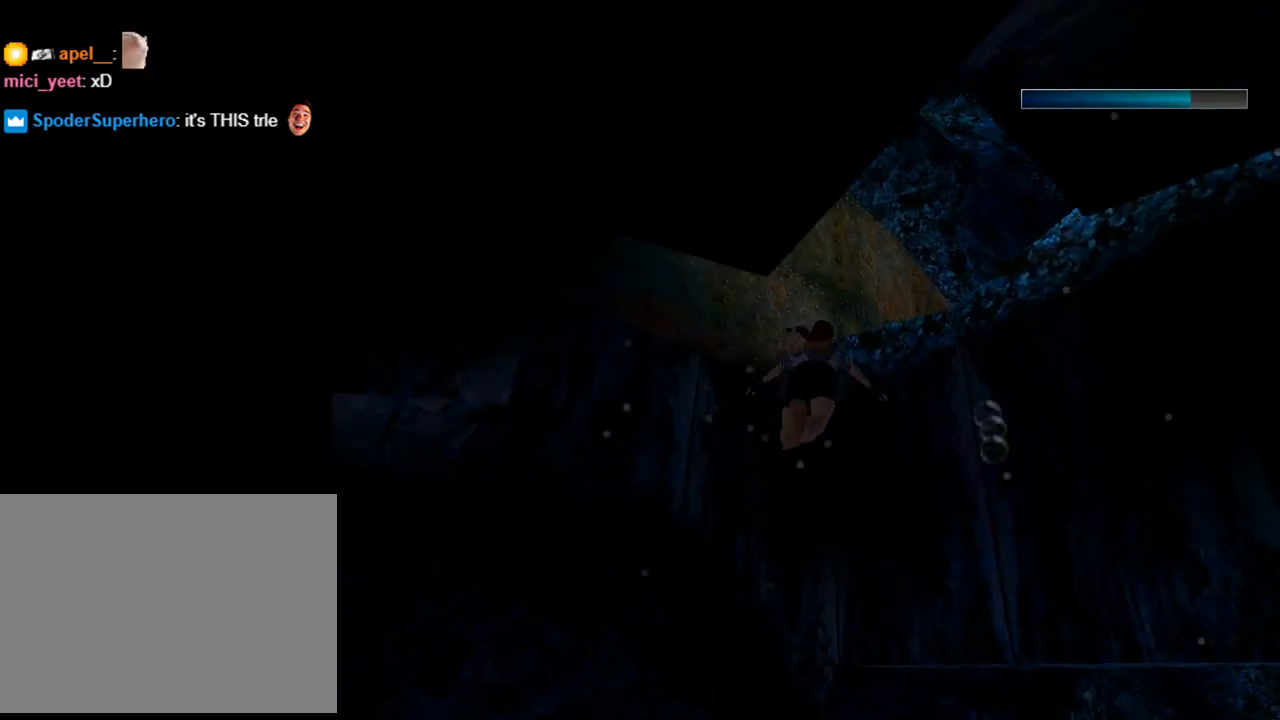
{"buttons": ["SQUARE"], "left_stick": "center", "events": [[300, "DPAD_RIGHT", "up"]]}
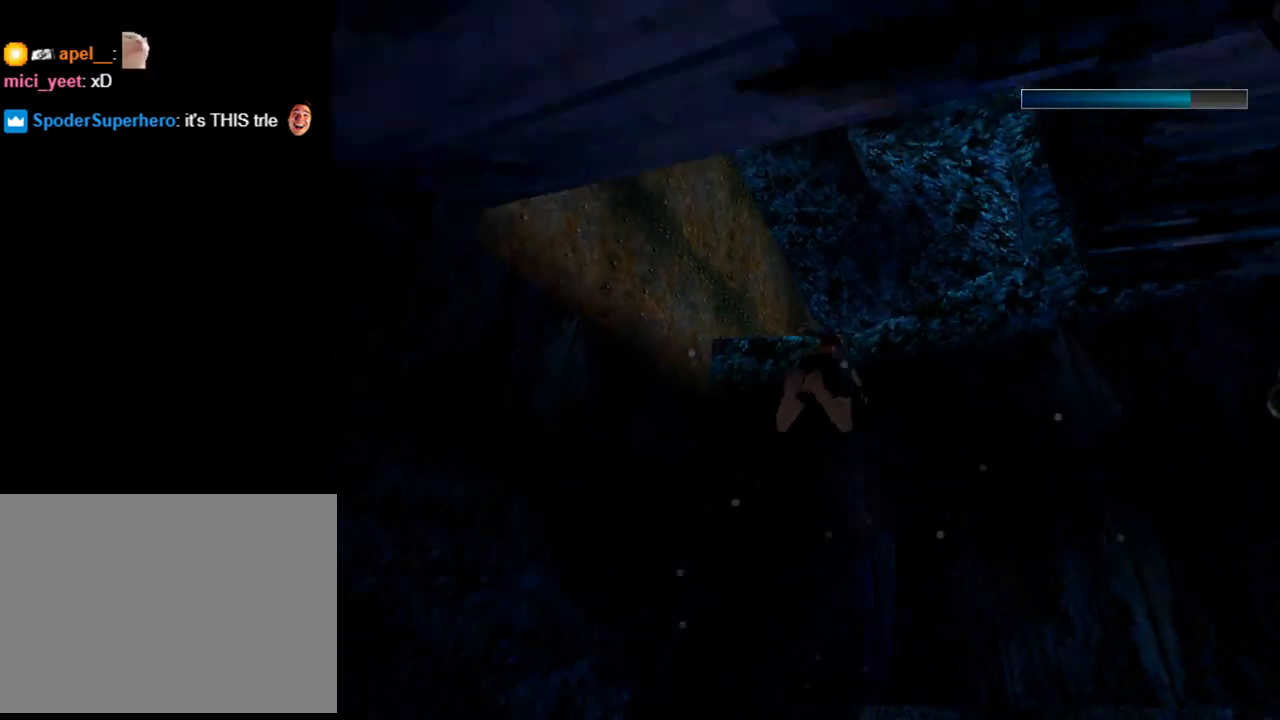
{"buttons": ["DPAD_RIGHT"], "left_stick": "center", "events": [[133, "DPAD_RIGHT", "down"], [200, "SQUARE", "up"]]}
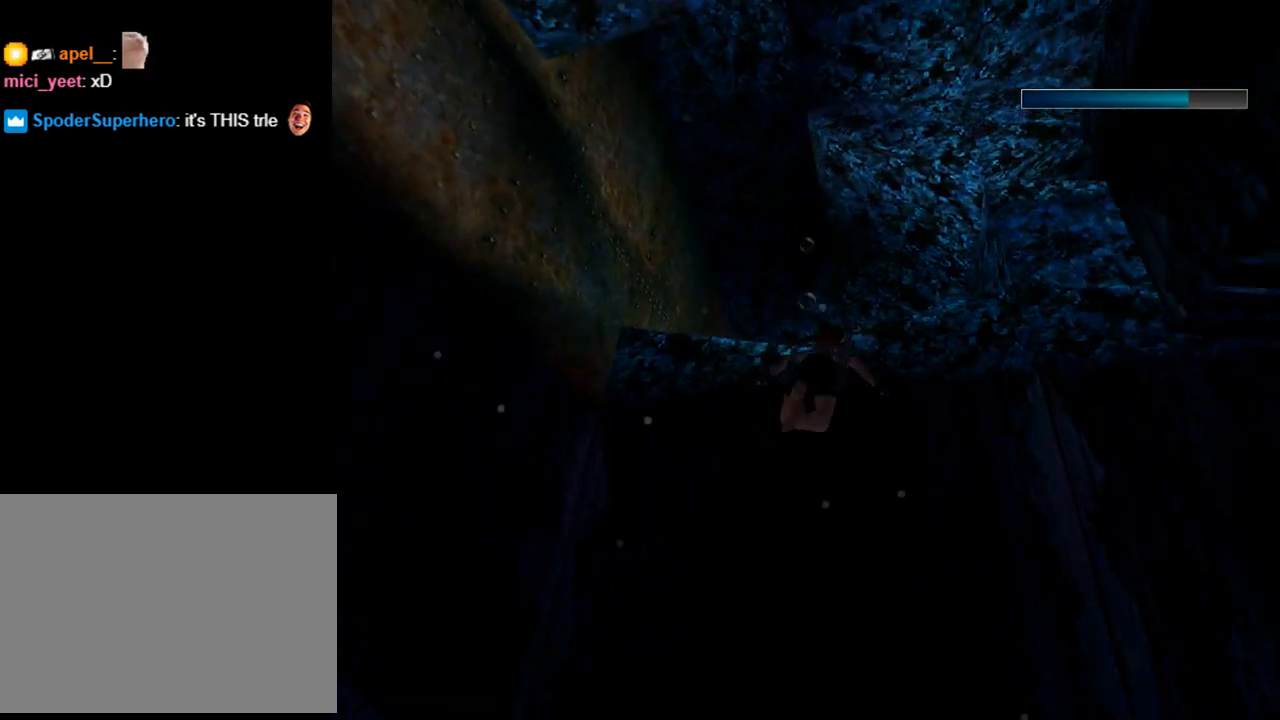
{"buttons": ["SQUARE", "DPAD_RIGHT"], "left_stick": "center", "events": [[67, "DPAD_DOWN", "down"], [400, "DPAD_DOWN", "up"], [400, "SQUARE", "down"]]}
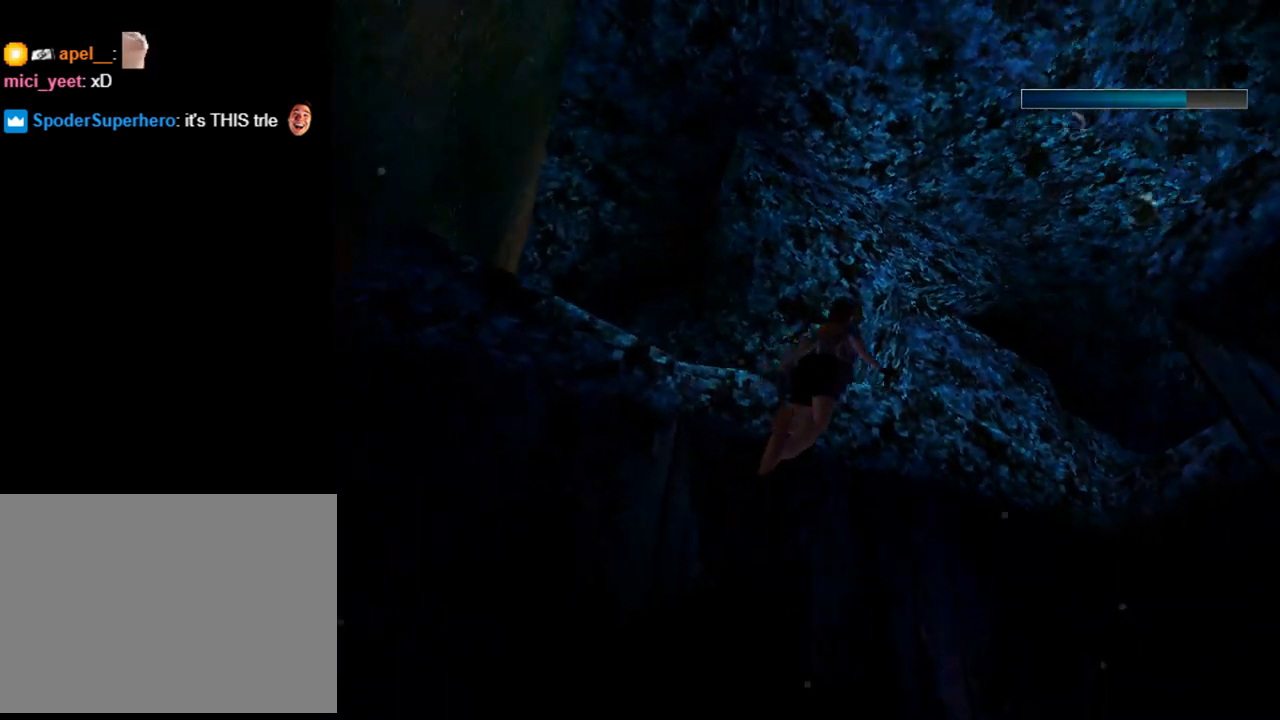
{"buttons": ["SQUARE", "DPAD_UP", "DPAD_LEFT"], "left_stick": "center", "events": [[300, "DPAD_RIGHT", "up"], [300, "DPAD_UP", "down"], [500, "DPAD_LEFT", "down"]]}
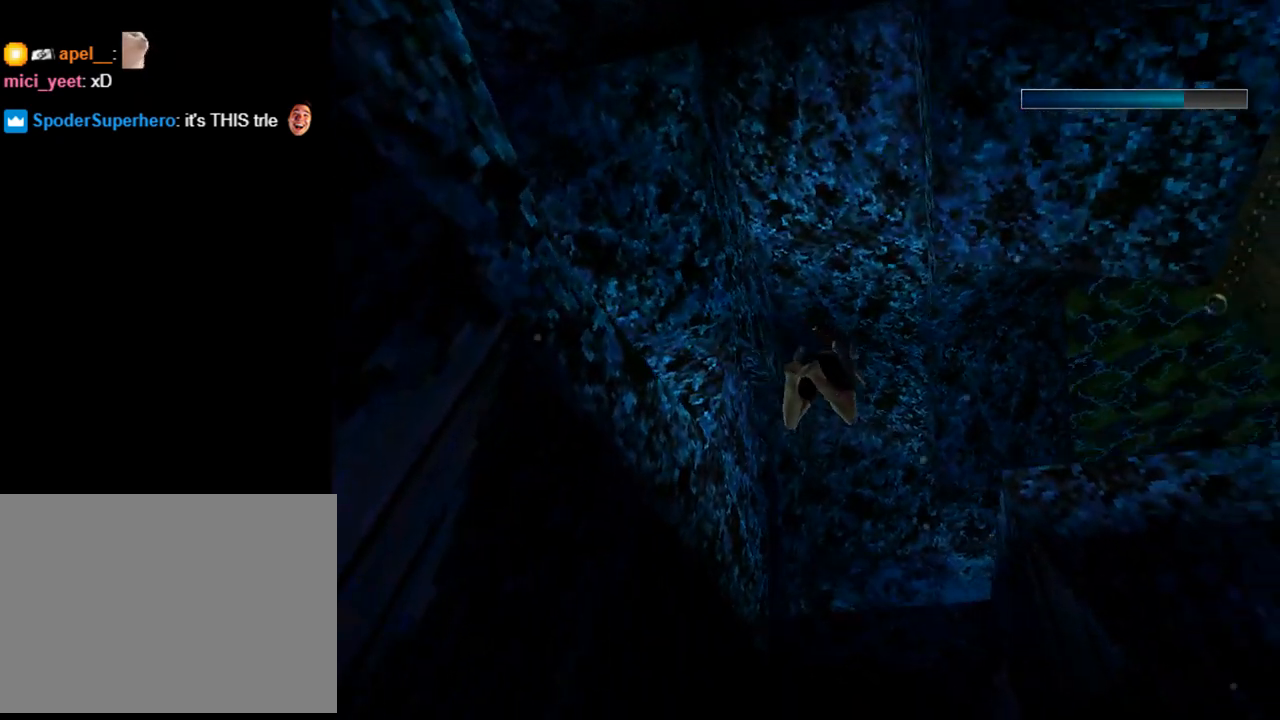
{"buttons": ["DPAD_UP", "DPAD_LEFT"], "left_stick": "center", "events": [[33, "SQUARE", "up"]]}
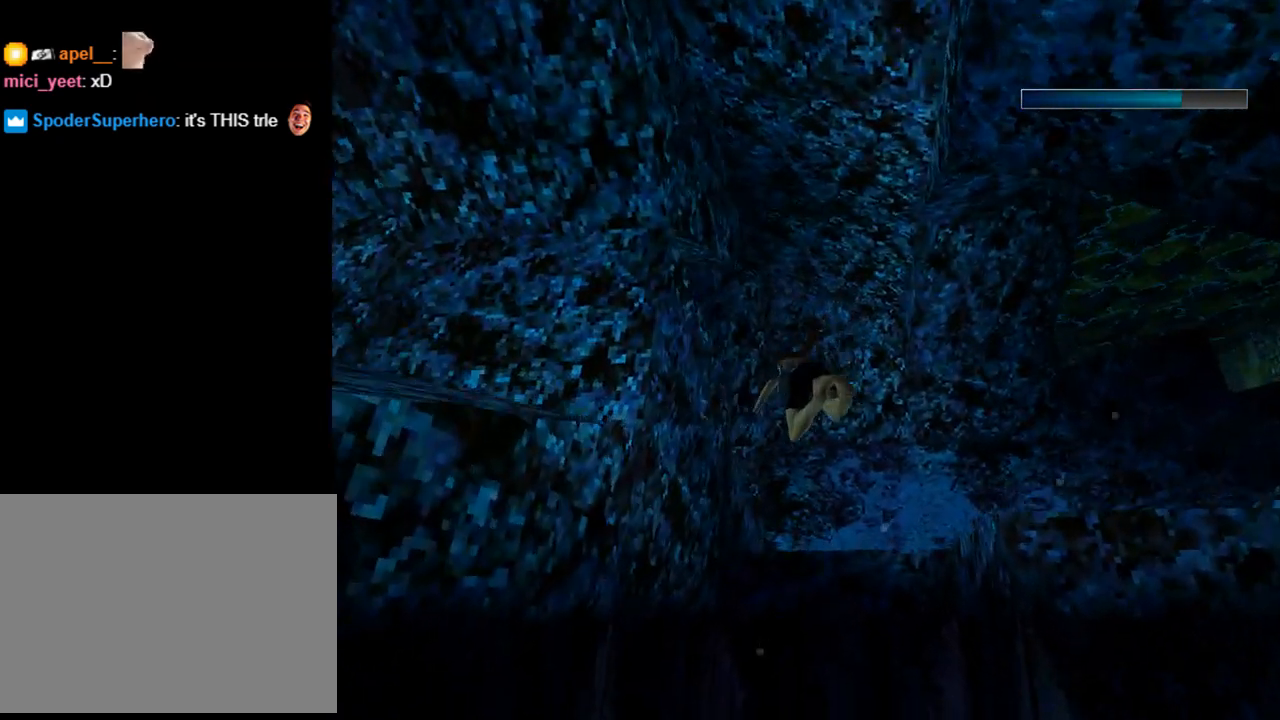
{"buttons": [], "left_stick": "center", "events": [[367, "DPAD_LEFT", "up"], [367, "DPAD_UP", "up"]]}
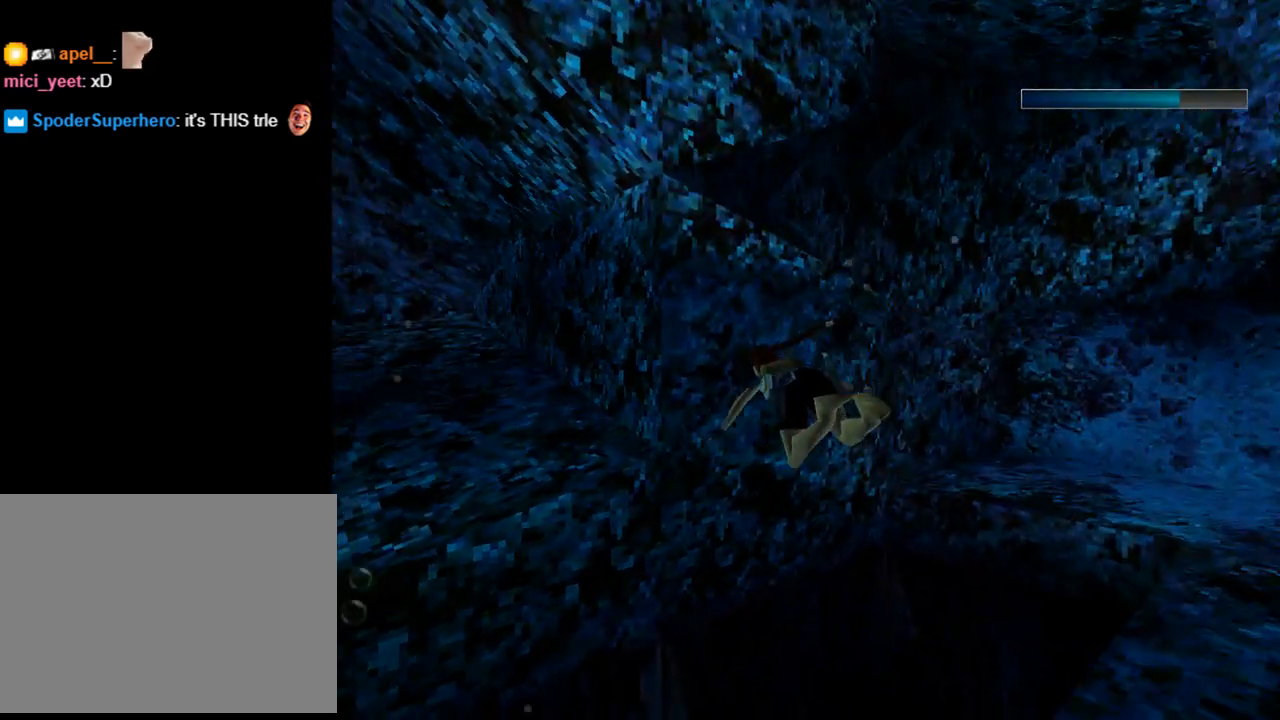
{"buttons": ["DPAD_LEFT"], "left_stick": "center", "events": [[100, "DPAD_LEFT", "down"]]}
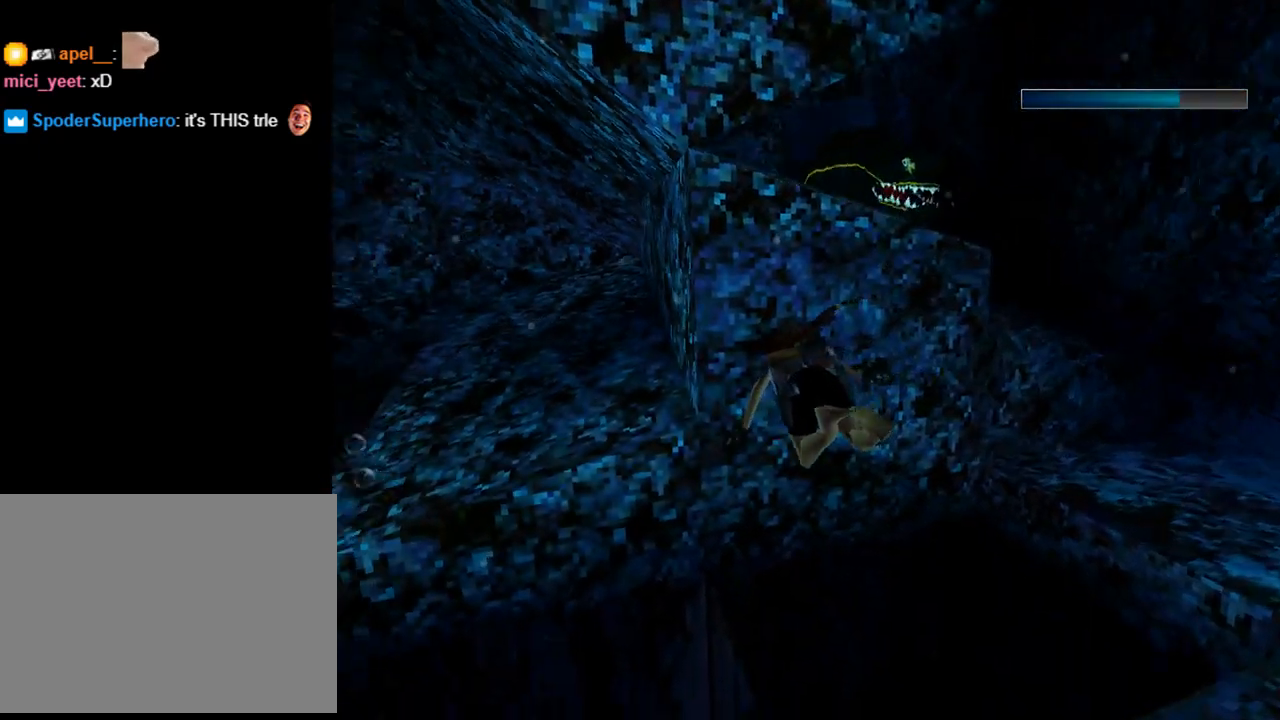
{"buttons": [], "left_stick": "center", "events": [[33, "DPAD_LEFT", "up"]]}
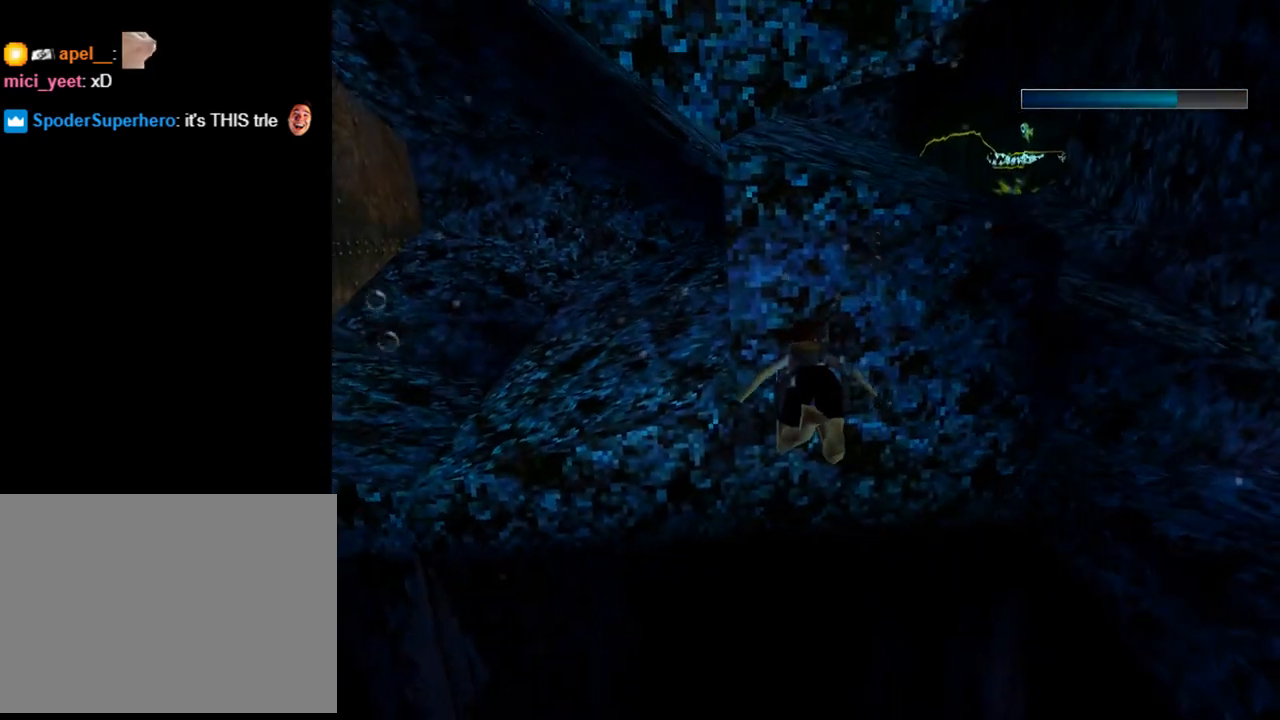
{"buttons": ["DPAD_RIGHT"], "left_stick": "center", "events": [[133, "DPAD_RIGHT", "down"]]}
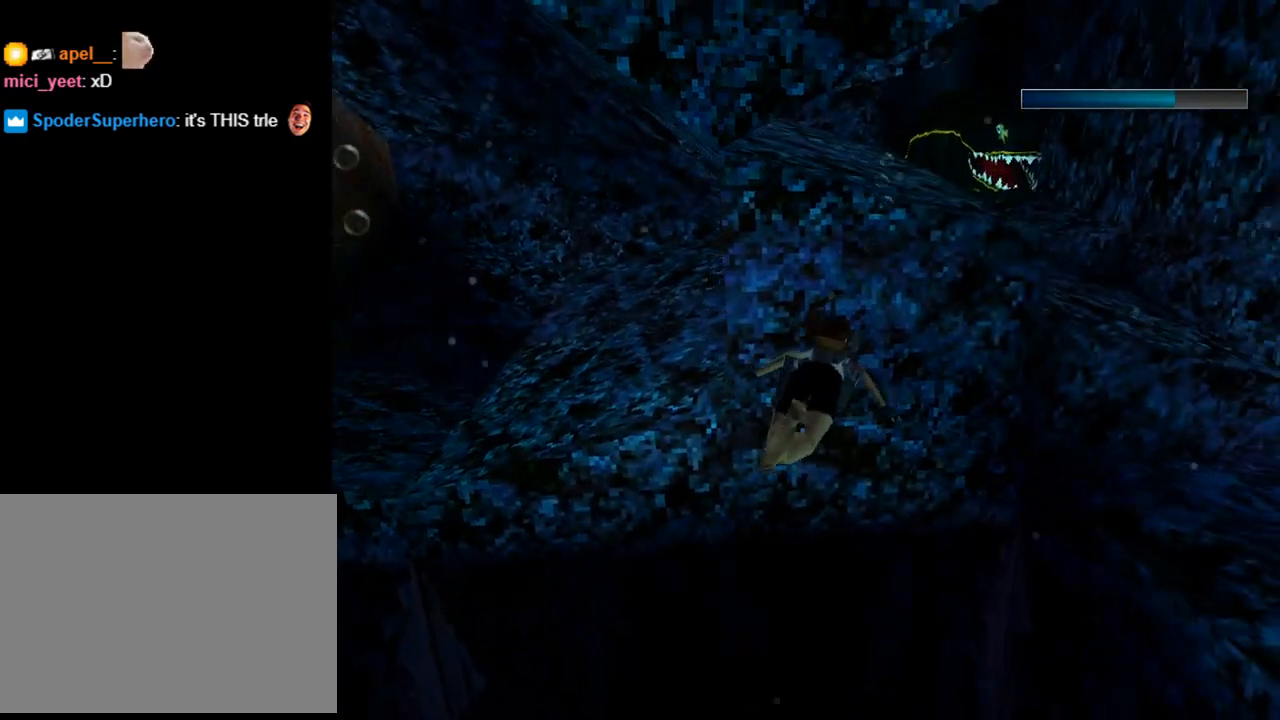
{"buttons": ["DPAD_RIGHT"], "left_stick": "center", "events": []}